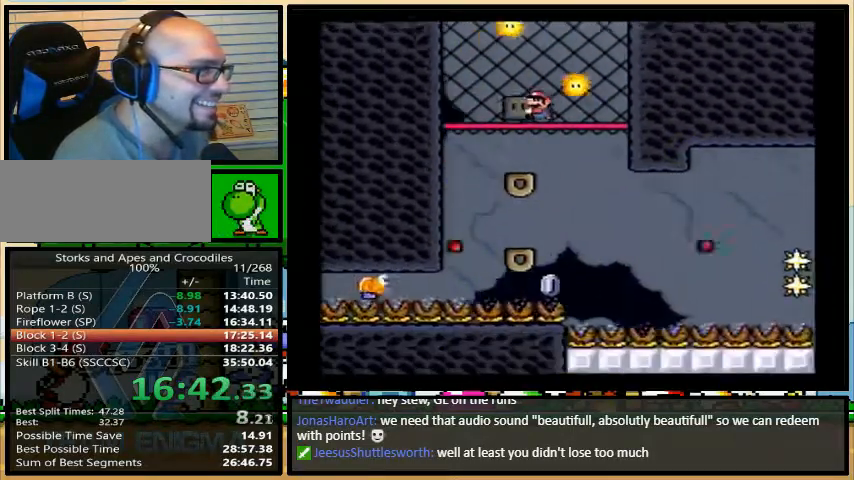
Gameplay with a controller (Nintendo layout); each line is a JSON object with the inputs held at the frame after it. "events" lists button and stick changes between this image and that frame as [ms after this image, input, new state], when the widget could be followed in between. Not read: L3 R3.
{"buttons": ["Y", "R1", "DPAD_DOWN"], "events": [[300, "DPAD_DOWN", "up"], [500, "DPAD_DOWN", "down"]]}
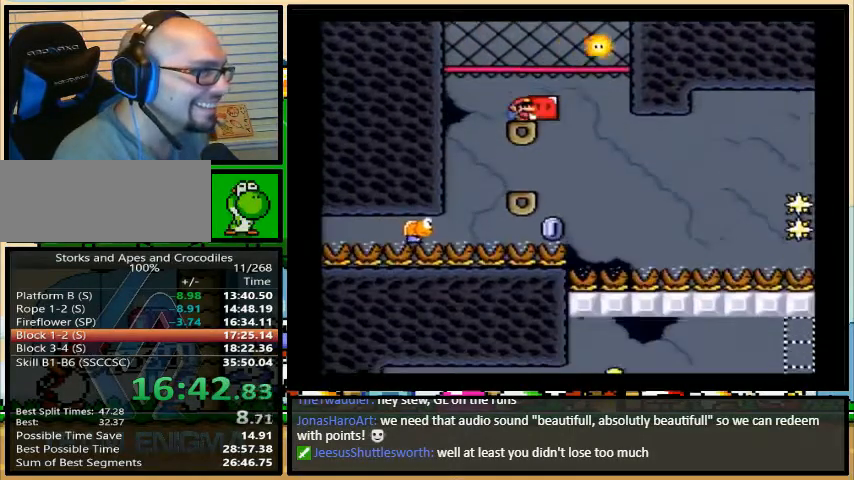
{"buttons": ["X"], "events": [[33, "Y", "up"], [67, "A", "down"], [67, "R1", "up"], [67, "X", "down"], [133, "A", "up"], [167, "DPAD_DOWN", "up"]]}
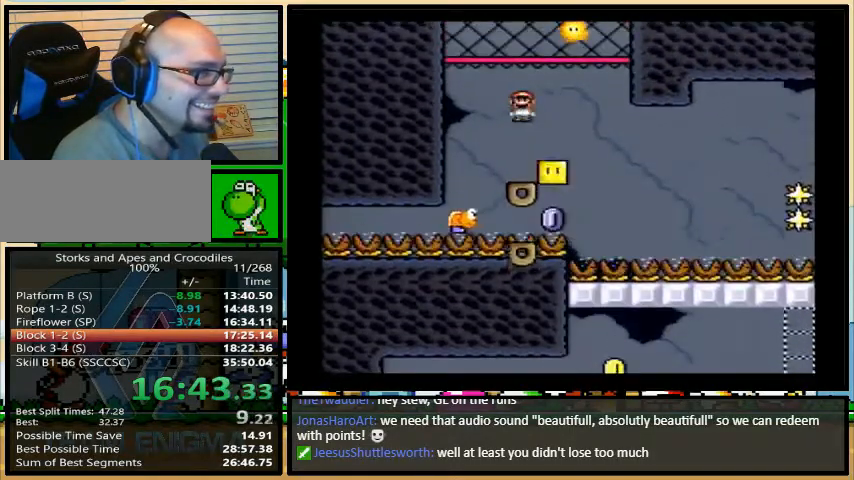
{"buttons": ["X"], "events": [[100, "A", "down"], [133, "A", "up"]]}
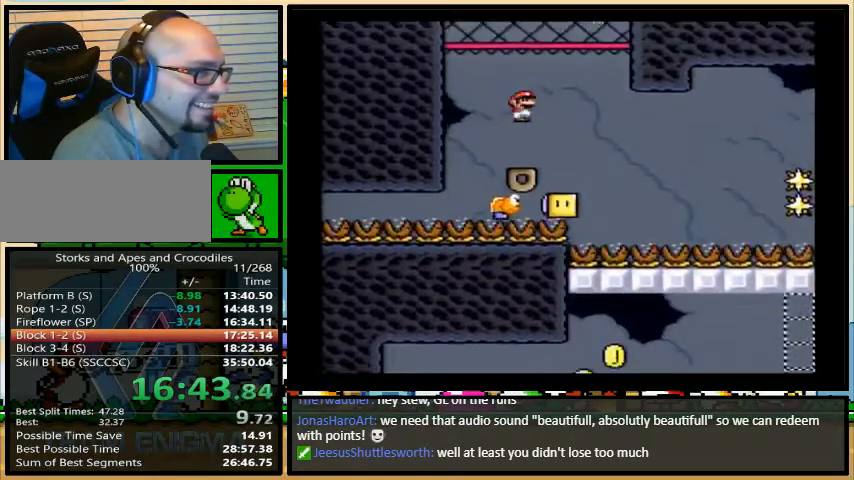
{"buttons": ["X", "DPAD_RIGHT"], "events": [[133, "DPAD_RIGHT", "down"], [200, "A", "down"], [367, "A", "up"]]}
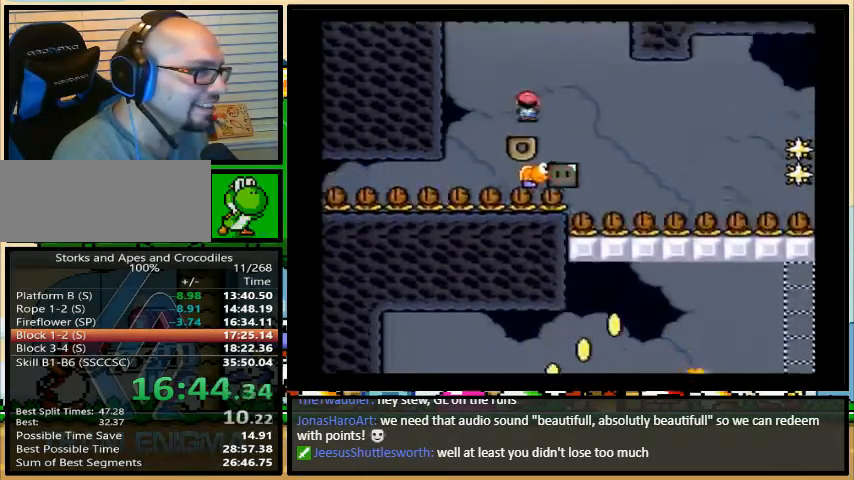
{"buttons": ["A", "X", "DPAD_RIGHT"], "events": [[100, "A", "down"]]}
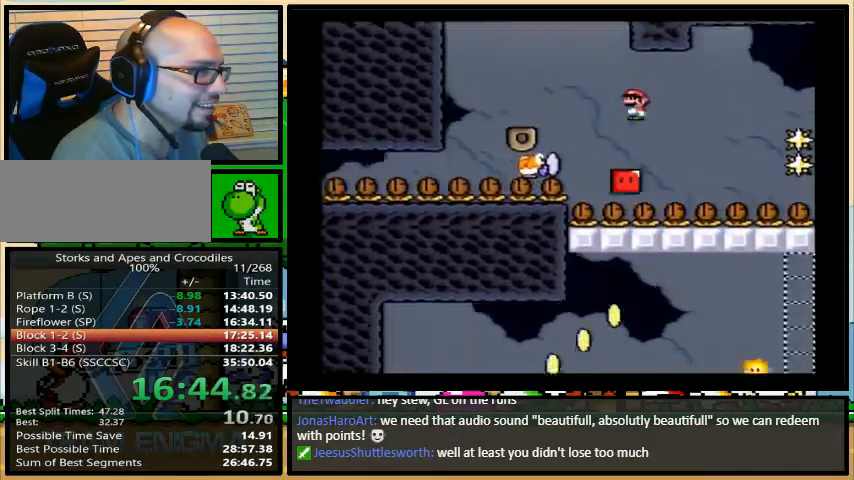
{"buttons": ["Y", "DPAD_RIGHT"], "events": [[33, "X", "up"], [100, "A", "up"], [100, "B", "down"], [100, "Y", "down"], [133, "R1", "down"], [233, "B", "up"], [233, "R1", "up"], [300, "B", "down"], [400, "B", "up"]]}
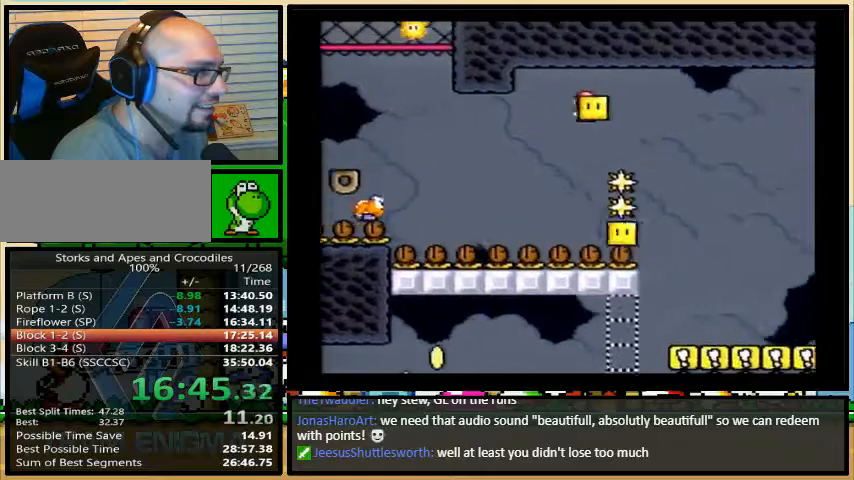
{"buttons": ["B", "Y", "DPAD_RIGHT"], "events": [[100, "DPAD_LEFT", "down"], [233, "DPAD_LEFT", "up"], [233, "DPAD_UP", "down"], [267, "DPAD_UP", "up"], [500, "B", "down"]]}